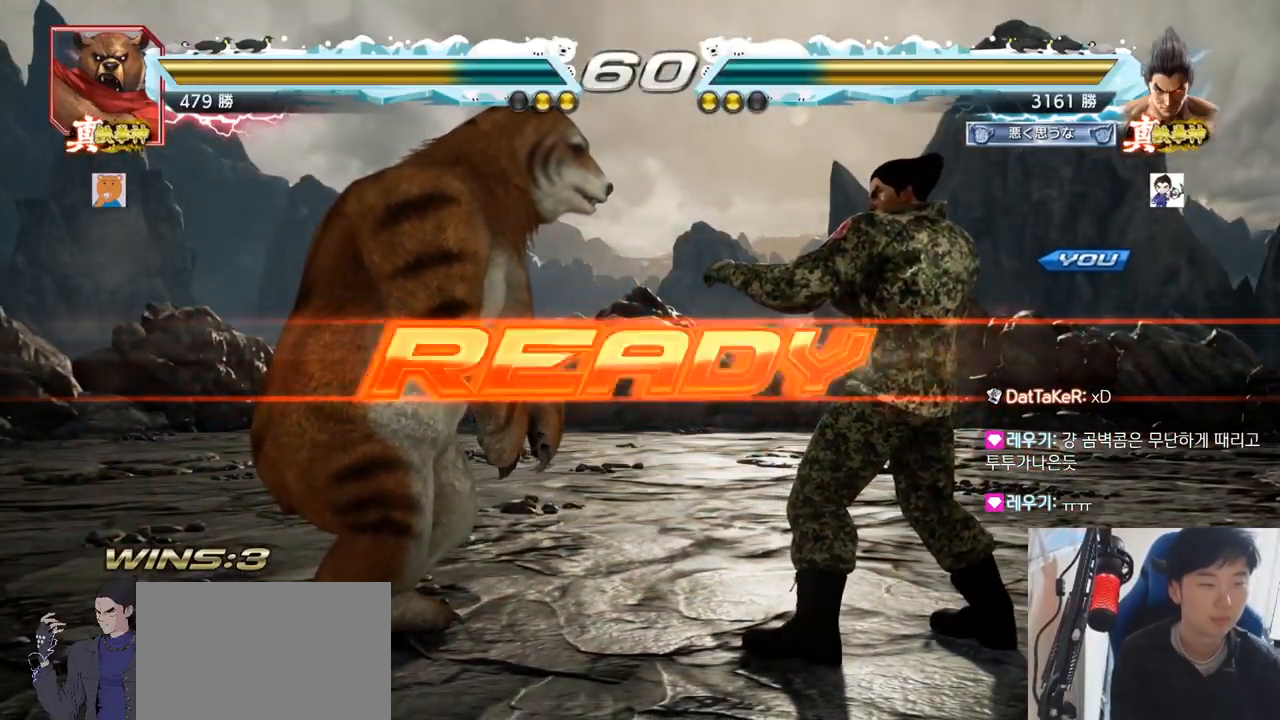
Gameplay with a controller (arcade stick); each line is a JSON object with the inputs held at the frame after it. "events" lists button and stick changes between this image and that frame as [ms after this image, input, new state], when the widget could be followed in between. Not read: L3 R3.
{"buttons": ["SQUARE", "TRIANGLE"], "left_stick": "center", "events": [[84, "TRIANGLE", "down"], [117, "SQUARE", "down"], [184, "SQUARE", "up"], [201, "TRIANGLE", "up"], [251, "SQUARE", "down"], [251, "TRIANGLE", "down"], [267, "SQUARE", "up"], [284, "TRIANGLE", "up"], [284, "left_stick", "down"], [317, "SQUARE", "down"], [317, "TRIANGLE", "down"], [351, "TRIANGLE", "up"], [401, "TRIANGLE", "down"], [401, "left_stick", "center"]]}
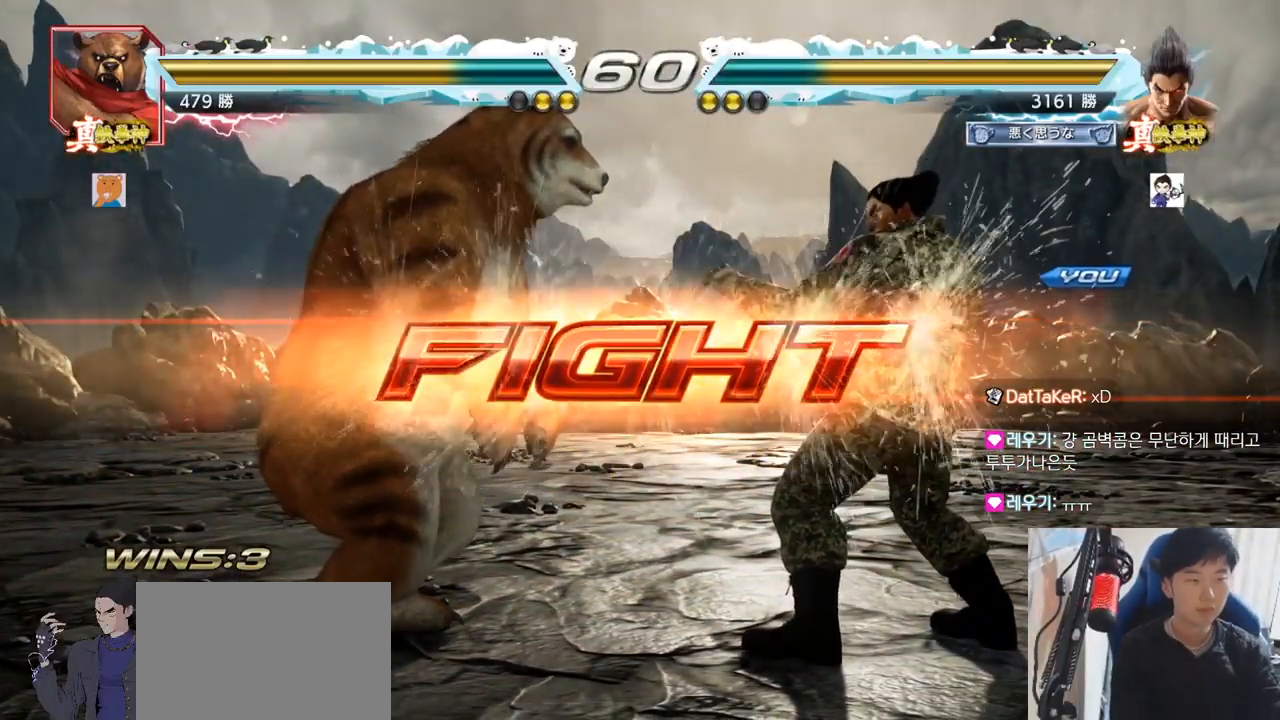
{"buttons": [], "left_stick": "center", "events": [[33, "SQUARE", "up"], [50, "TRIANGLE", "up"], [167, "left_stick", "left"], [183, "SQUARE", "down"], [250, "SQUARE", "up"], [267, "left_stick", "center"]]}
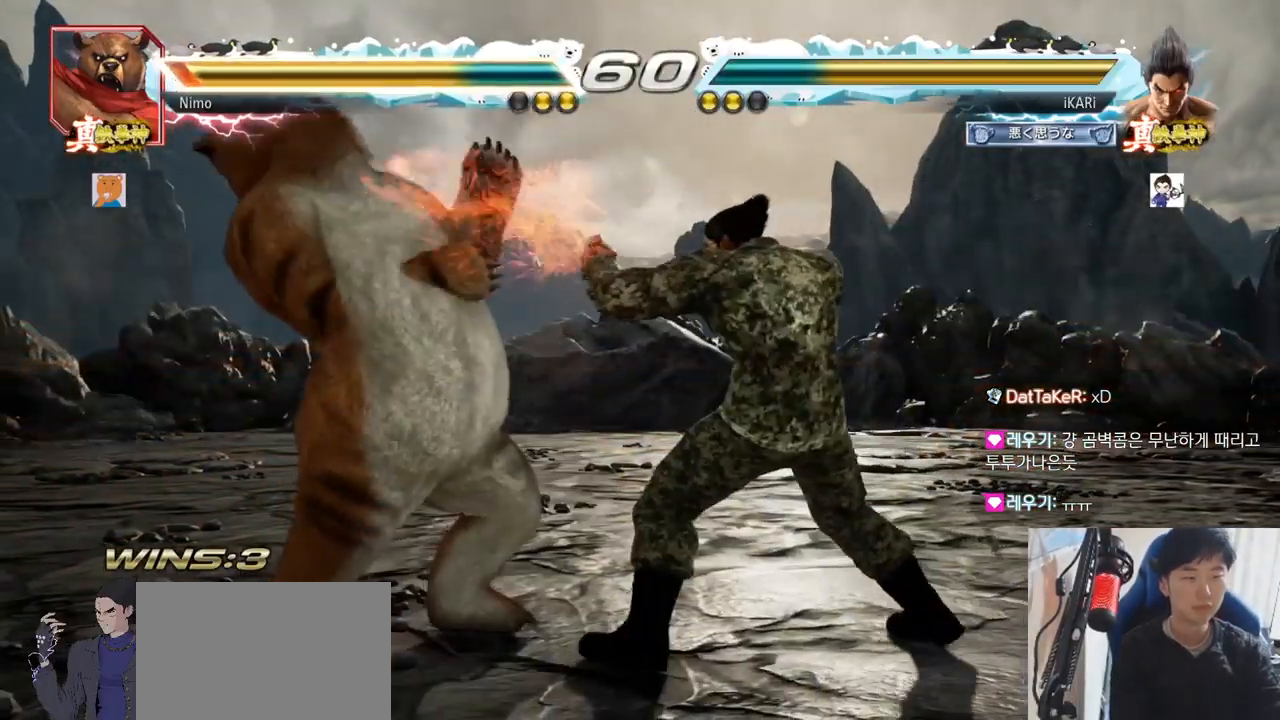
{"buttons": ["SQUARE"], "left_stick": "down-left", "events": [[234, "left_stick", "down-left"], [267, "CIRCLE", "down"], [317, "CIRCLE", "up"], [334, "SQUARE", "down"], [367, "SQUARE", "up"], [417, "SQUARE", "down"], [451, "SQUARE", "up"], [501, "SQUARE", "down"]]}
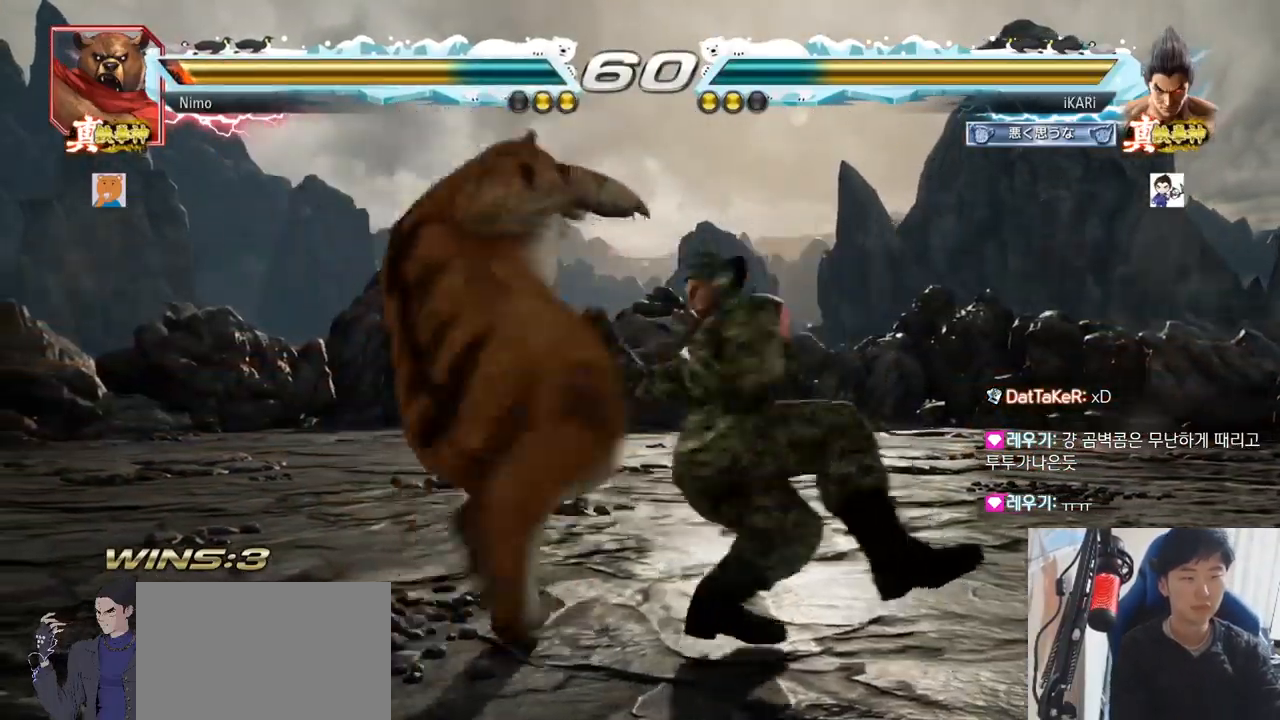
{"buttons": ["SQUARE", "TRIANGLE"], "left_stick": "center", "events": [[50, "SQUARE", "up"], [100, "SQUARE", "down"], [183, "SQUARE", "up"], [250, "left_stick", "center"], [467, "TRIANGLE", "down"], [500, "SQUARE", "down"]]}
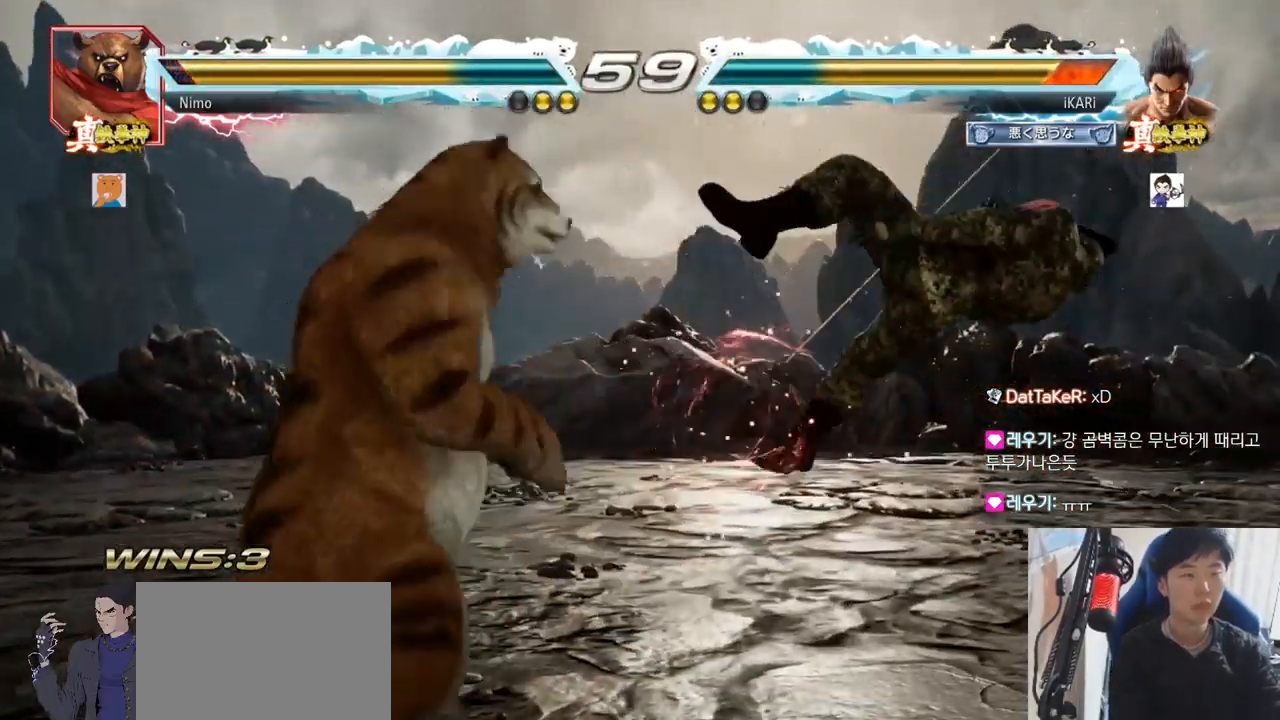
{"buttons": ["SQUARE", "TRIANGLE"], "left_stick": "center", "events": [[17, "TRIANGLE", "up"], [34, "SQUARE", "up"], [84, "TRIANGLE", "down"], [100, "SQUARE", "down"], [167, "SQUARE", "up"], [184, "SQUARE", "down"], [217, "TRIANGLE", "up"], [267, "TRIANGLE", "down"], [284, "SQUARE", "up"], [334, "SQUARE", "down"], [384, "TRIANGLE", "up"], [401, "SQUARE", "up"], [451, "TRIANGLE", "down"], [501, "SQUARE", "down"]]}
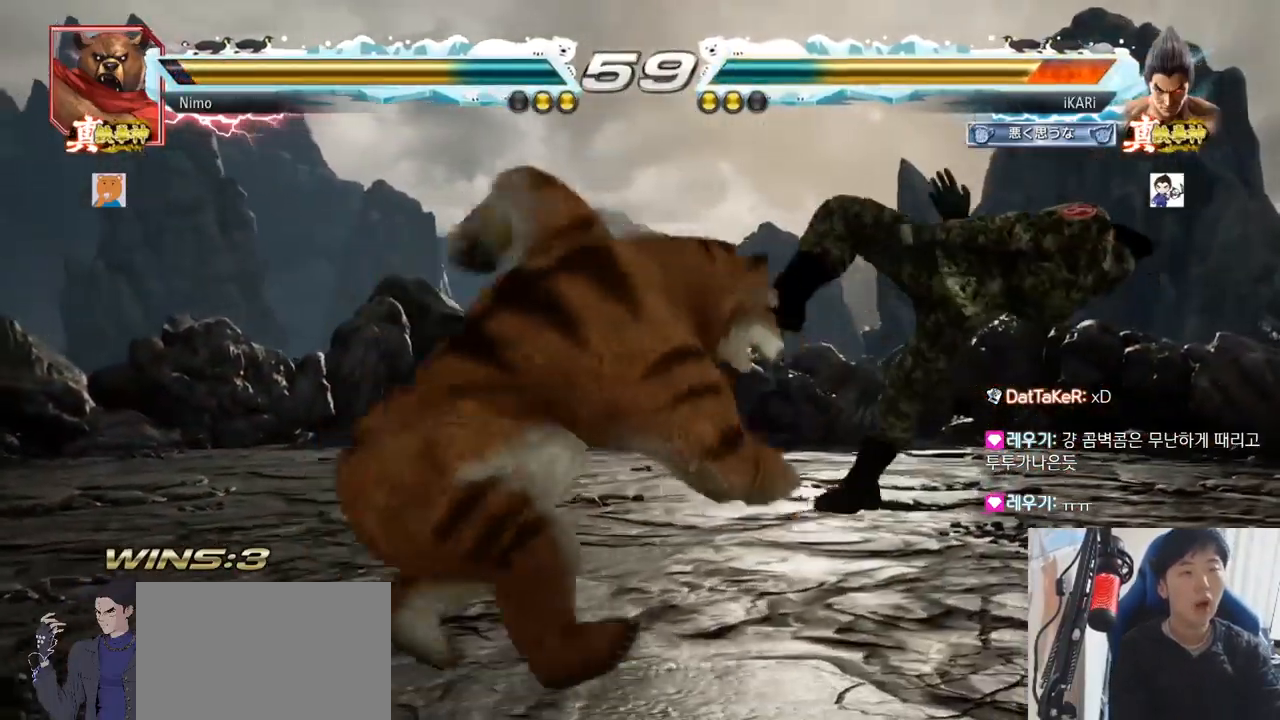
{"buttons": ["SQUARE", "TRIANGLE"], "left_stick": "center", "events": [[50, "TRIANGLE", "up"], [67, "SQUARE", "up"], [117, "TRIANGLE", "down"], [150, "SQUARE", "down"], [217, "TRIANGLE", "up"], [233, "SQUARE", "up"], [283, "TRIANGLE", "down"], [300, "SQUARE", "down"], [367, "TRIANGLE", "up"], [384, "SQUARE", "up"], [434, "TRIANGLE", "down"], [450, "SQUARE", "down"]]}
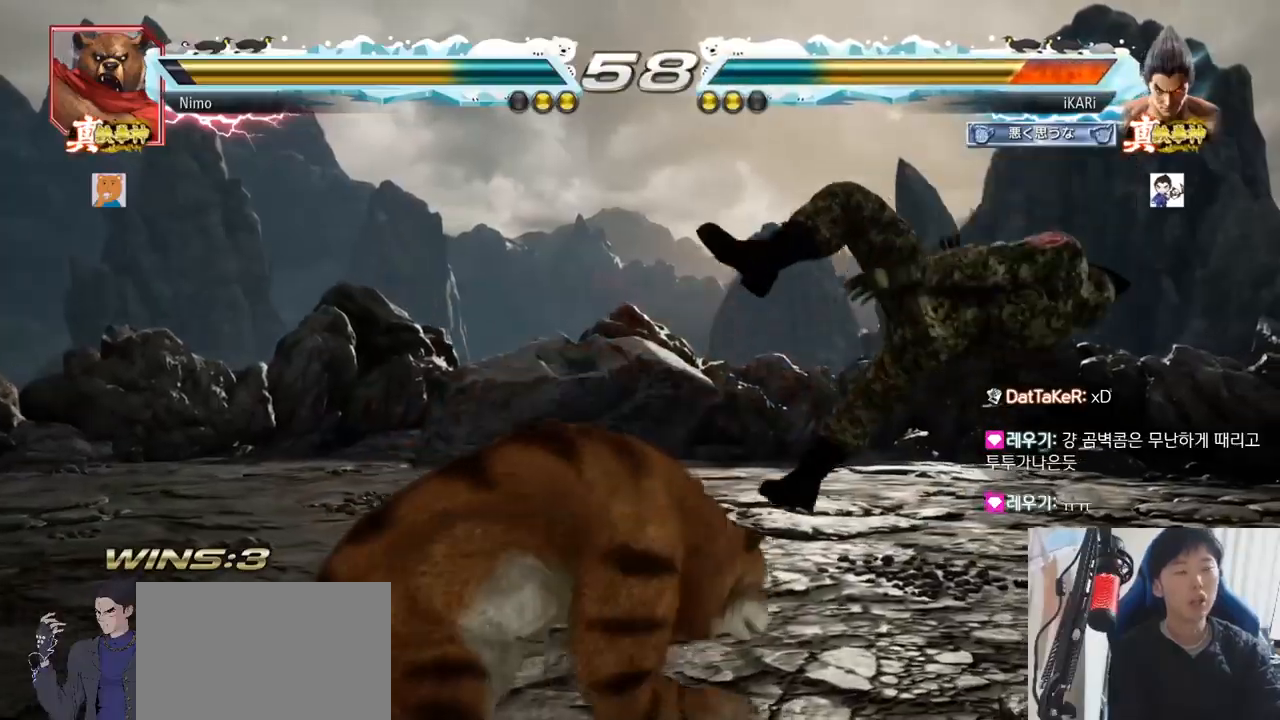
{"buttons": [], "left_stick": "center", "events": [[34, "TRIANGLE", "up"], [50, "SQUARE", "up"], [100, "TRIANGLE", "down"], [134, "SQUARE", "down"], [201, "TRIANGLE", "up"], [217, "SQUARE", "up"], [284, "SQUARE", "down"], [284, "TRIANGLE", "down"], [367, "SQUARE", "up"], [434, "TRIANGLE", "up"]]}
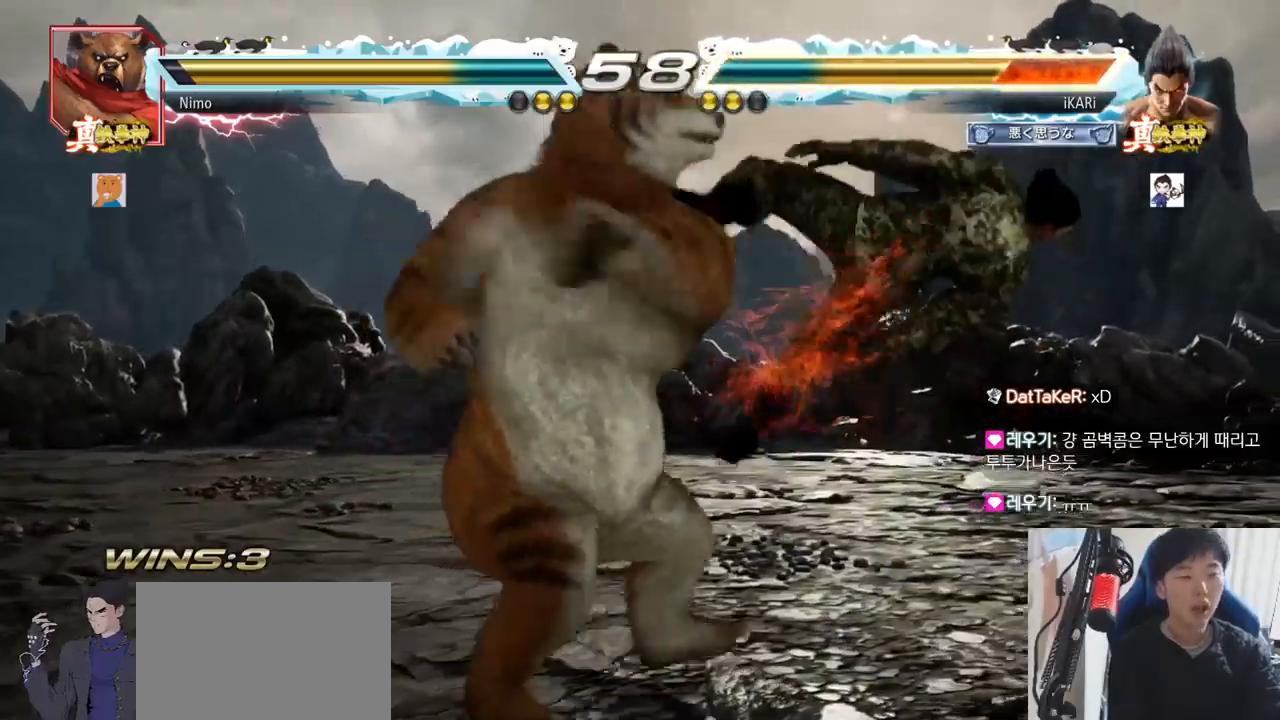
{"buttons": [], "left_stick": "center", "events": [[17, "TRIANGLE", "down"], [33, "SQUARE", "down"], [100, "SQUARE", "up"], [100, "TRIANGLE", "up"], [167, "TRIANGLE", "down"], [217, "SQUARE", "down"], [250, "TRIANGLE", "up"], [300, "SQUARE", "up"], [384, "TRIANGLE", "down"], [434, "SQUARE", "down"], [450, "TRIANGLE", "up"], [484, "SQUARE", "up"]]}
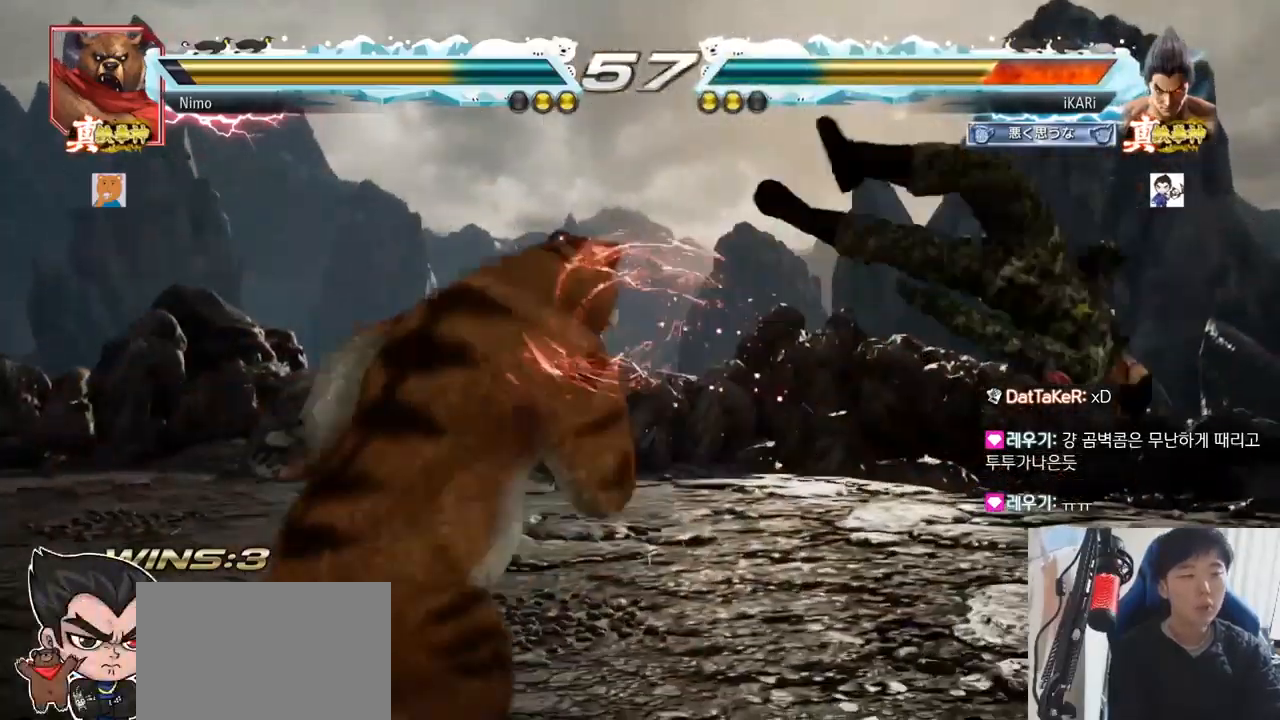
{"buttons": [], "left_stick": "center", "events": [[50, "TRIANGLE", "down"], [84, "SQUARE", "down"], [117, "TRIANGLE", "up"], [151, "SQUARE", "up"], [201, "TRIANGLE", "down"], [251, "SQUARE", "down"], [284, "TRIANGLE", "up"], [317, "SQUARE", "up"], [351, "TRIANGLE", "down"], [384, "SQUARE", "down"], [451, "SQUARE", "up"], [467, "TRIANGLE", "up"]]}
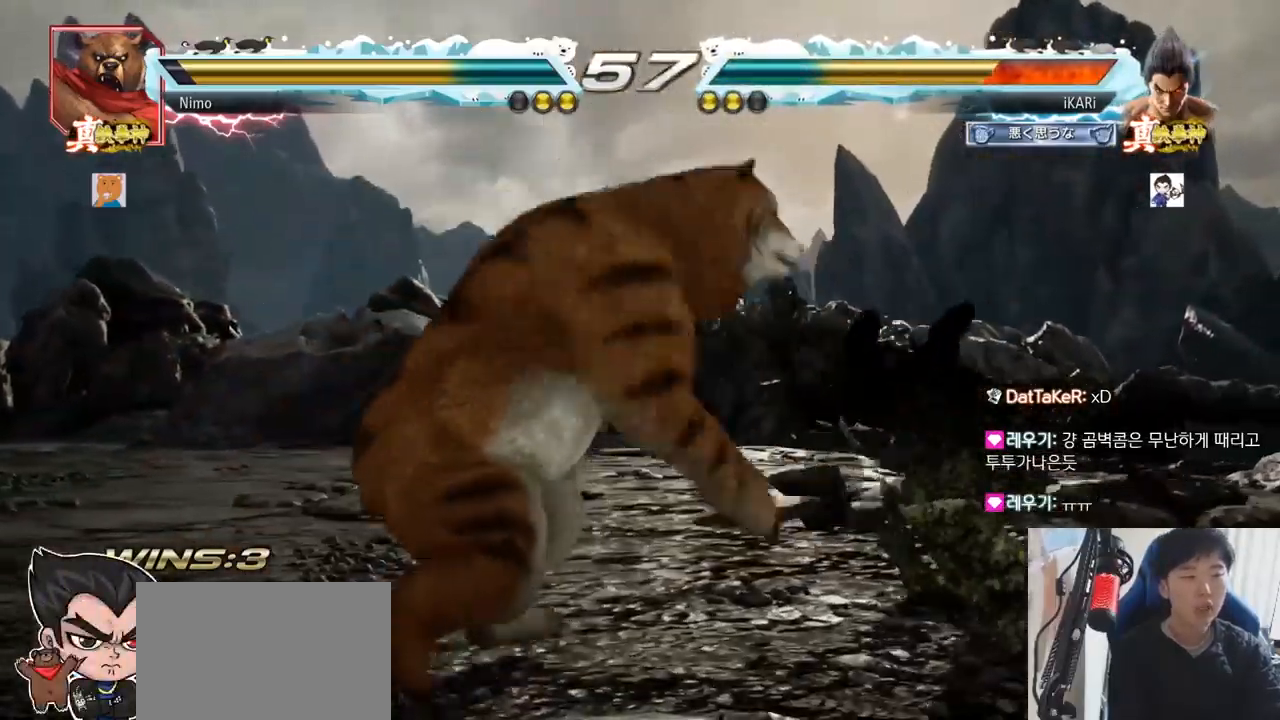
{"buttons": [], "left_stick": "center", "events": [[17, "TRIANGLE", "down"], [100, "SQUARE", "down"], [117, "TRIANGLE", "up"], [183, "SQUARE", "up"], [183, "TRIANGLE", "down"], [250, "SQUARE", "down"], [317, "SQUARE", "up"], [317, "TRIANGLE", "up"], [384, "SQUARE", "down"], [384, "TRIANGLE", "down"], [467, "TRIANGLE", "up"], [484, "SQUARE", "up"]]}
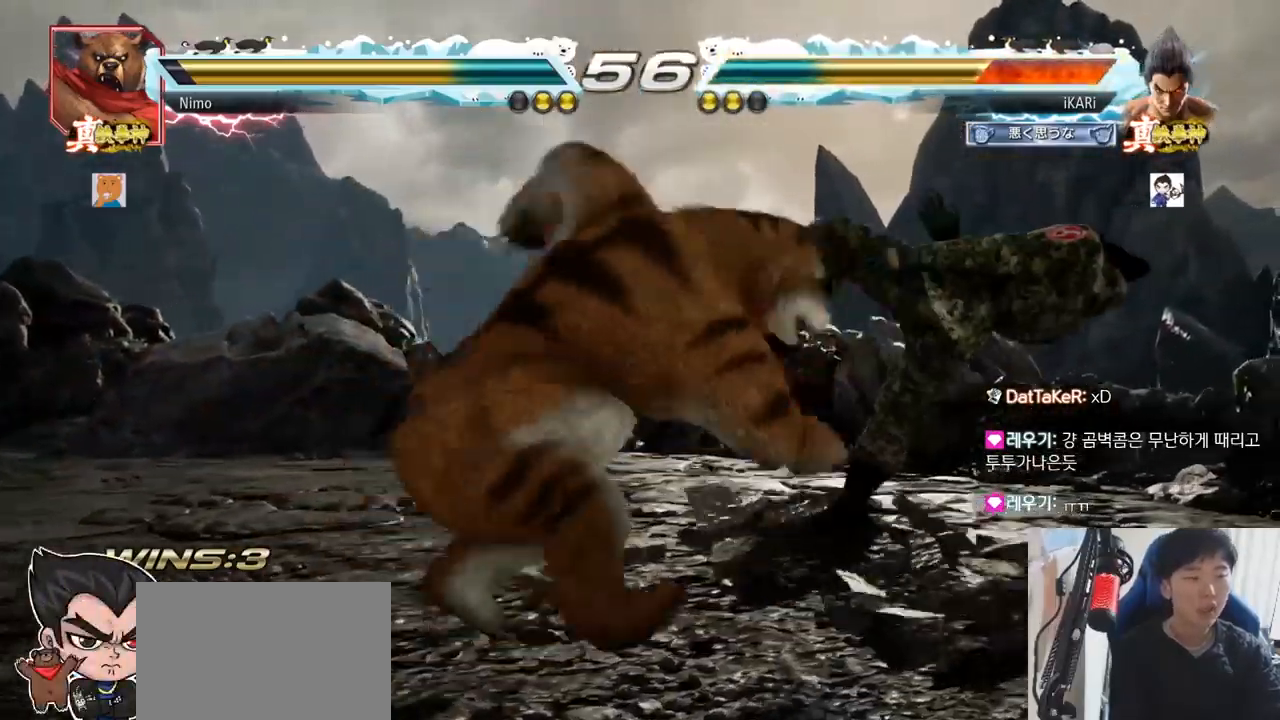
{"buttons": [], "left_stick": "center", "events": [[34, "TRIANGLE", "down"], [117, "SQUARE", "down"], [151, "TRIANGLE", "up"], [184, "SQUARE", "up"], [234, "TRIANGLE", "down"], [284, "SQUARE", "down"], [317, "TRIANGLE", "up"], [334, "SQUARE", "up"], [384, "TRIANGLE", "down"], [434, "SQUARE", "down"], [484, "TRIANGLE", "up"], [501, "SQUARE", "up"]]}
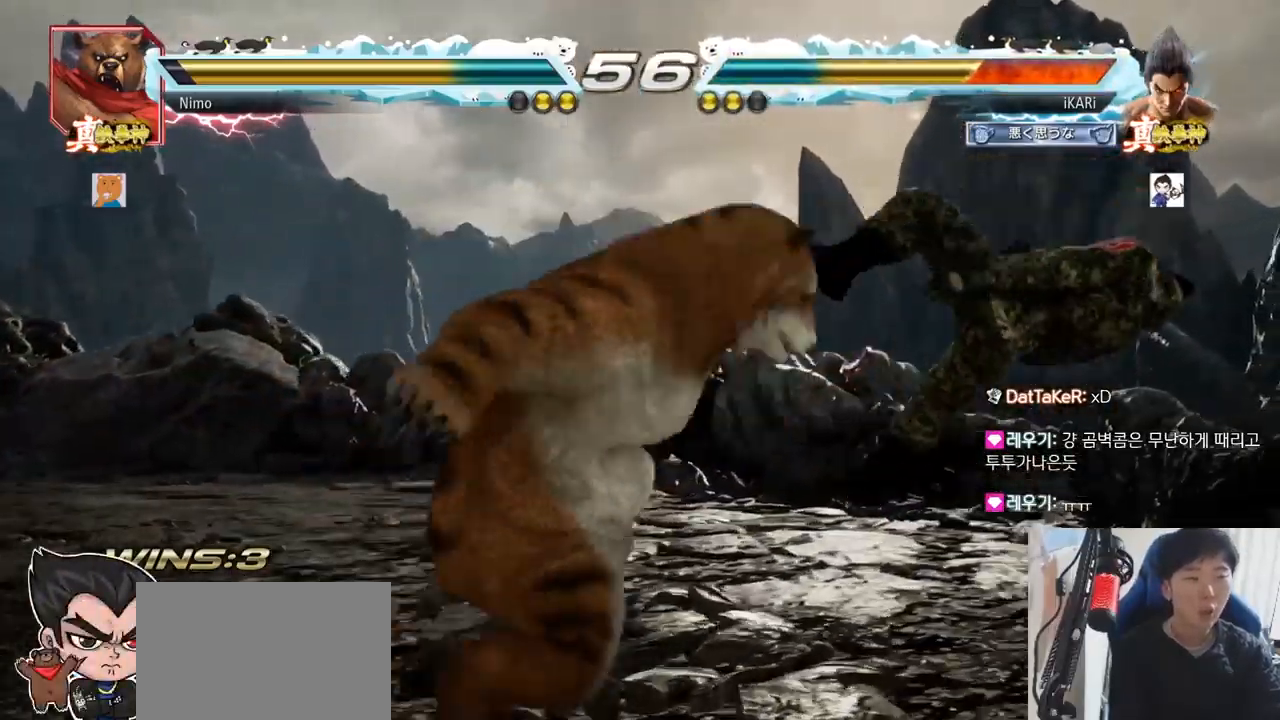
{"buttons": [], "left_stick": "center", "events": [[50, "TRIANGLE", "down"], [133, "SQUARE", "down"], [217, "TRIANGLE", "up"], [233, "TRIANGLE", "down"], [283, "SQUARE", "up"], [350, "TRIANGLE", "up"]]}
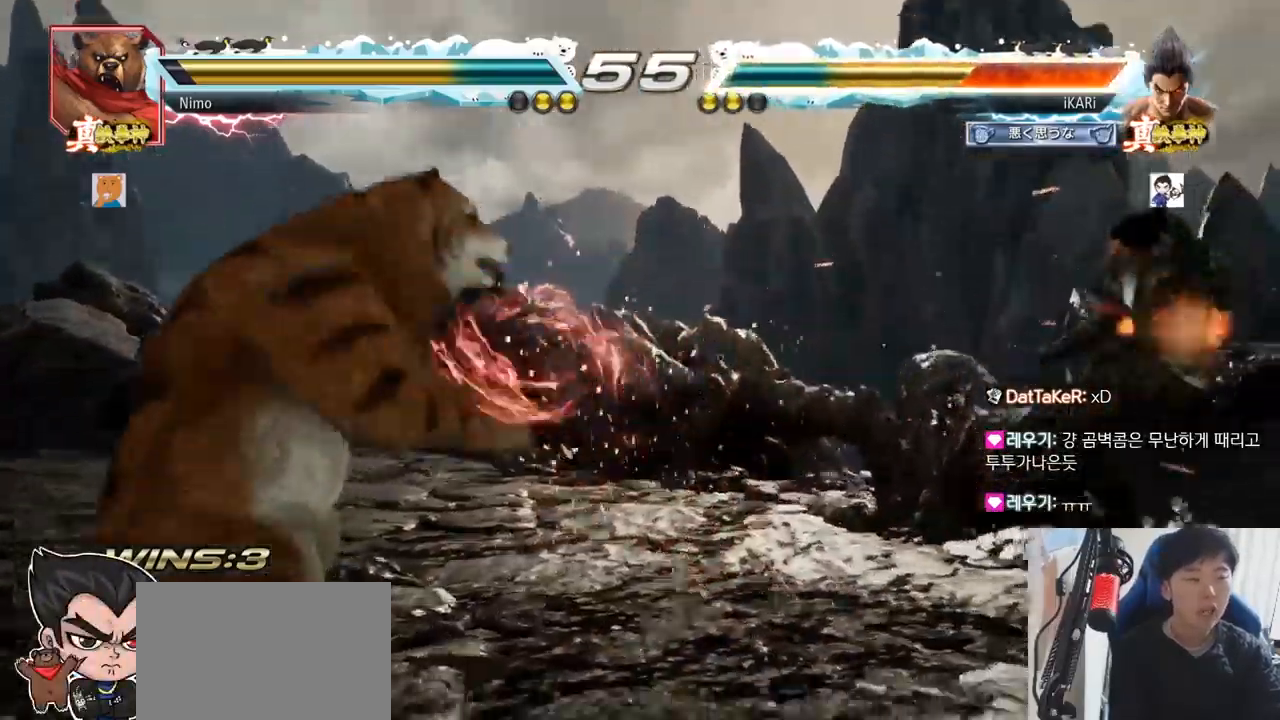
{"buttons": [], "left_stick": "center", "events": []}
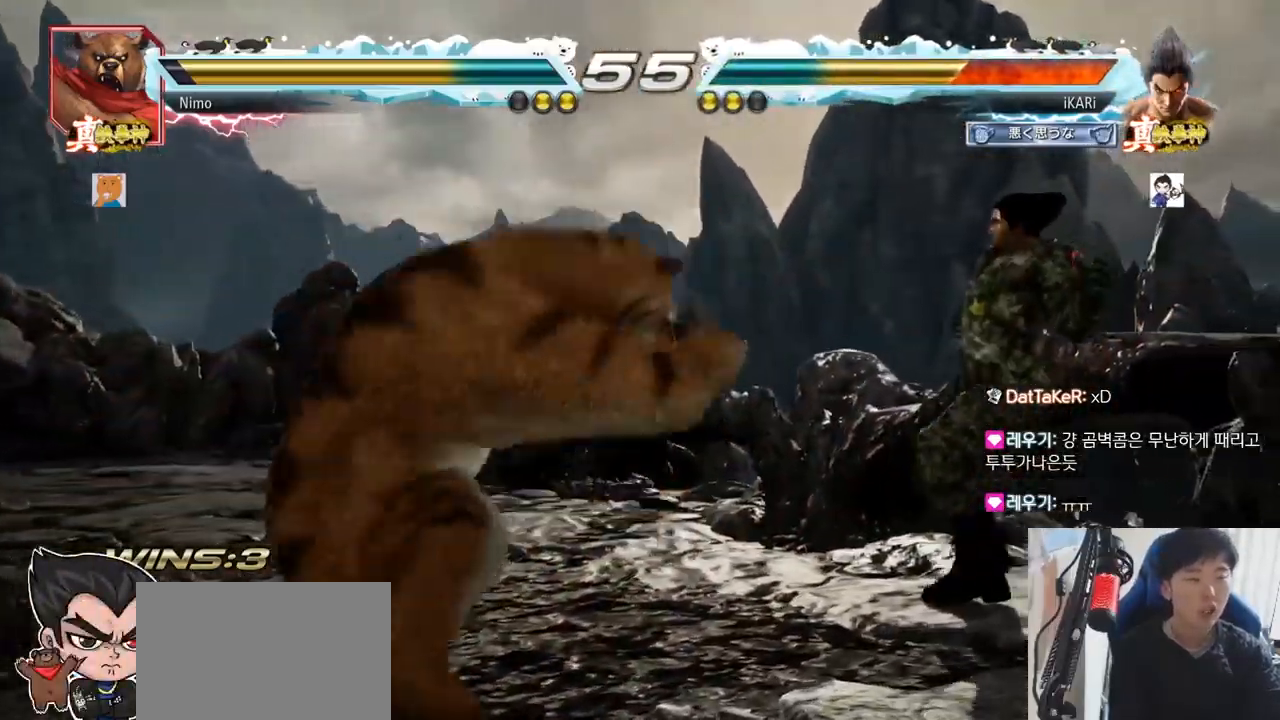
{"buttons": [], "left_stick": "center", "events": [[183, "TRIANGLE", "down"], [233, "SQUARE", "down"], [250, "SQUARE", "up"], [250, "TRIANGLE", "up"], [300, "TRIANGLE", "down"], [334, "SQUARE", "down"], [384, "TRIANGLE", "up"], [400, "SQUARE", "up"]]}
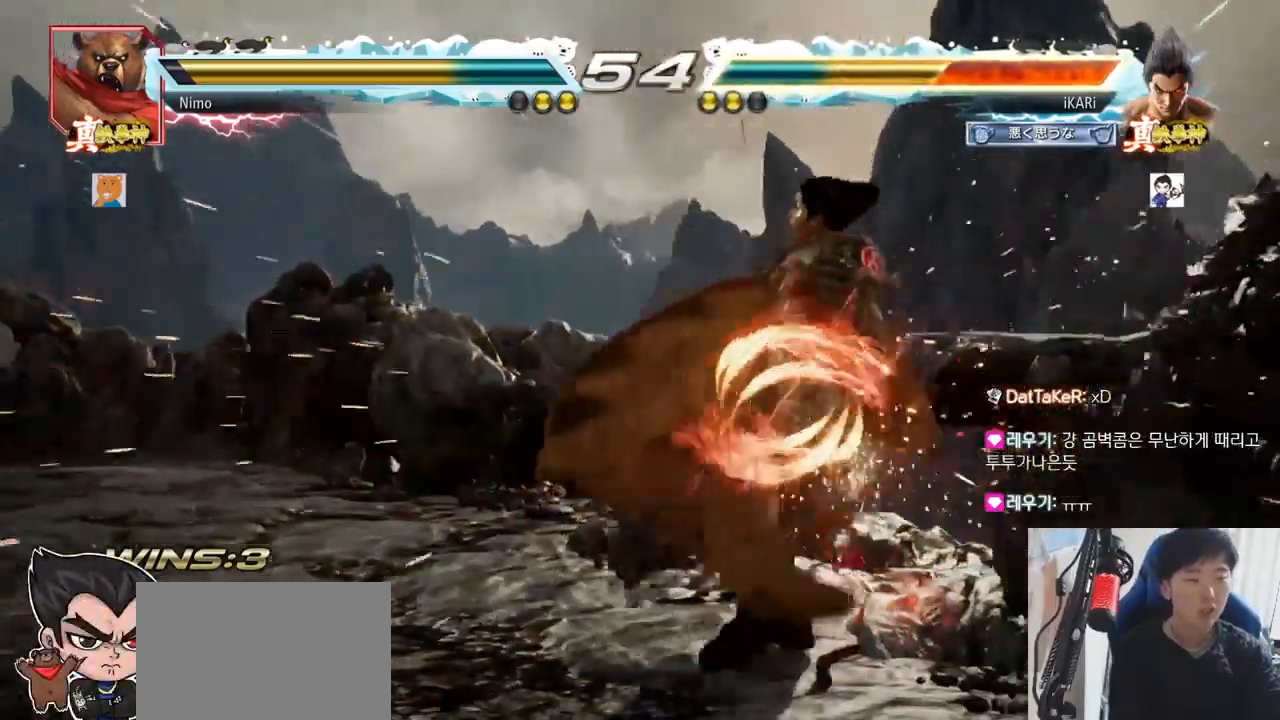
{"buttons": [], "left_stick": "center", "events": [[384, "CROSS", "down"], [501, "CROSS", "up"]]}
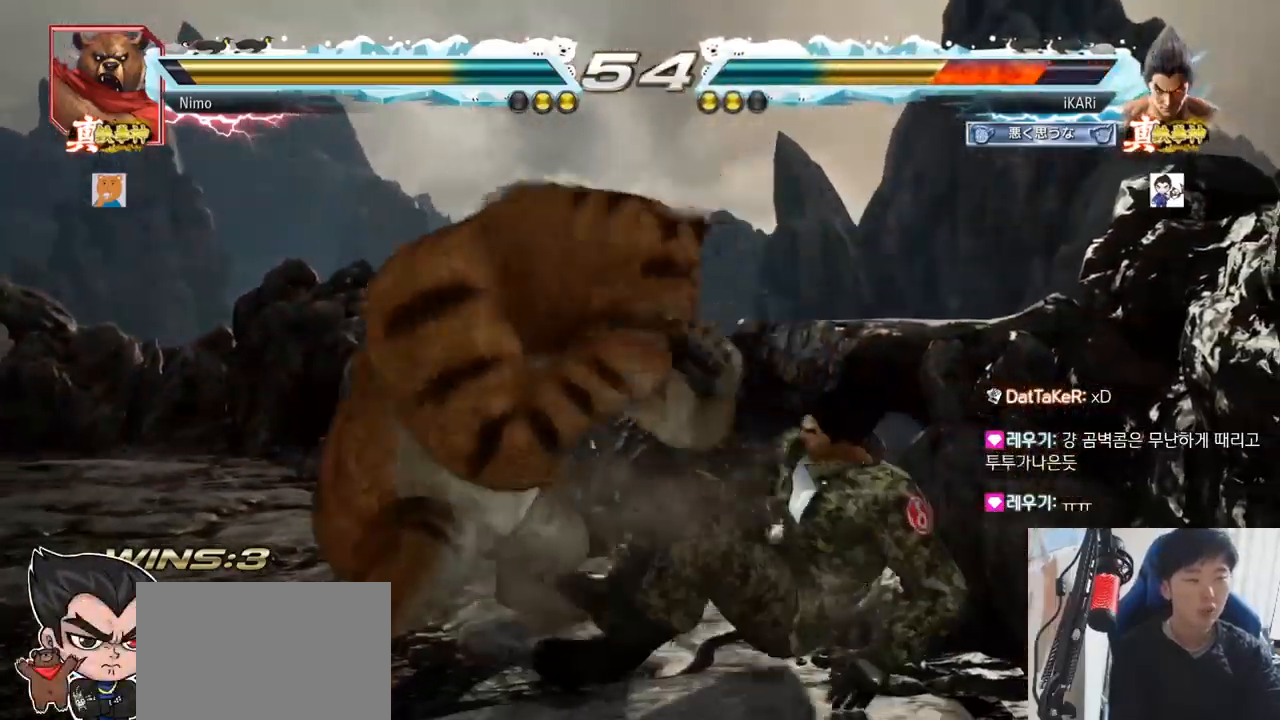
{"buttons": [], "left_stick": "center", "events": [[434, "left_stick", "right"], [500, "left_stick", "center"]]}
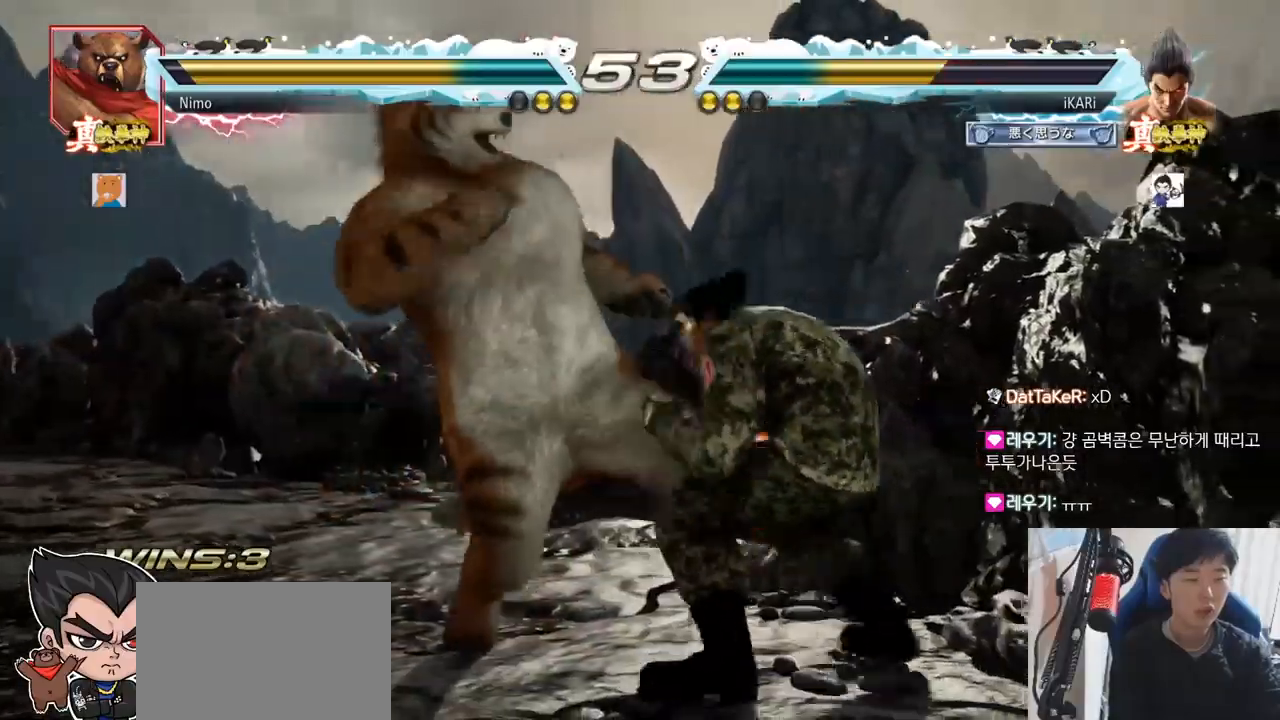
{"buttons": [], "left_stick": "center", "events": [[34, "left_stick", "right"], [217, "left_stick", "center"], [384, "left_stick", "down"], [451, "left_stick", "center"]]}
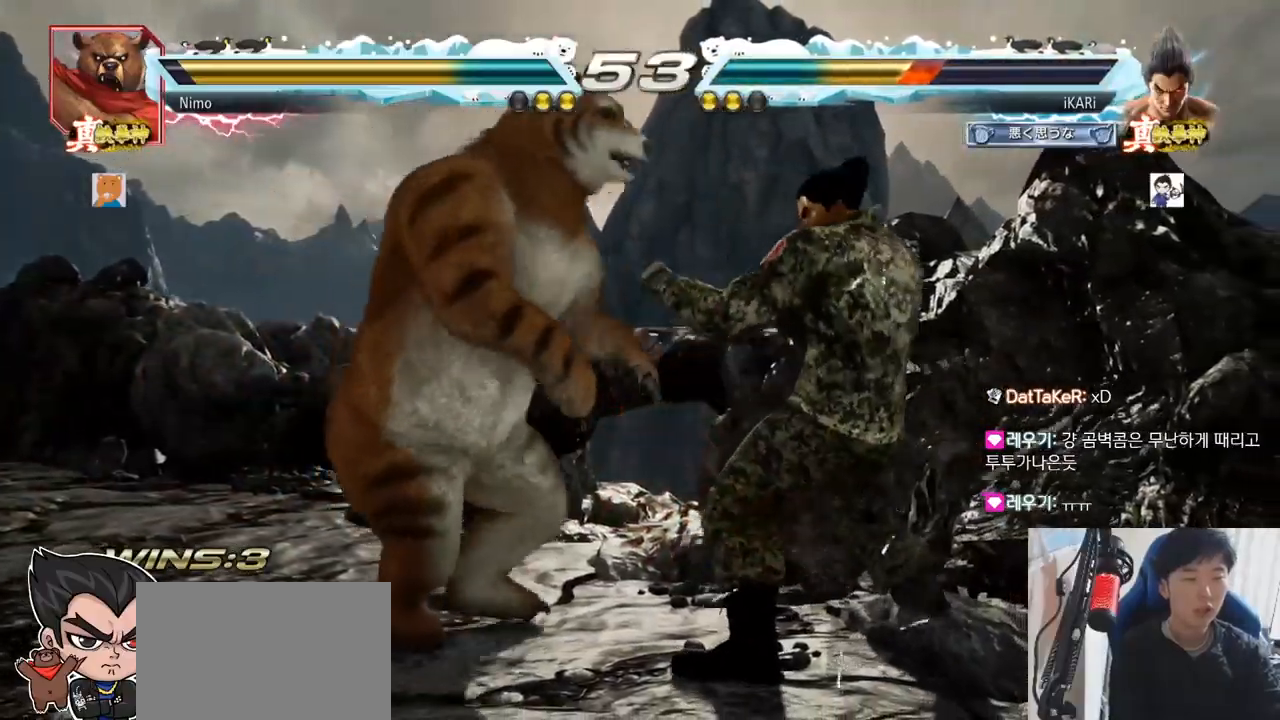
{"buttons": [], "left_stick": "center"}
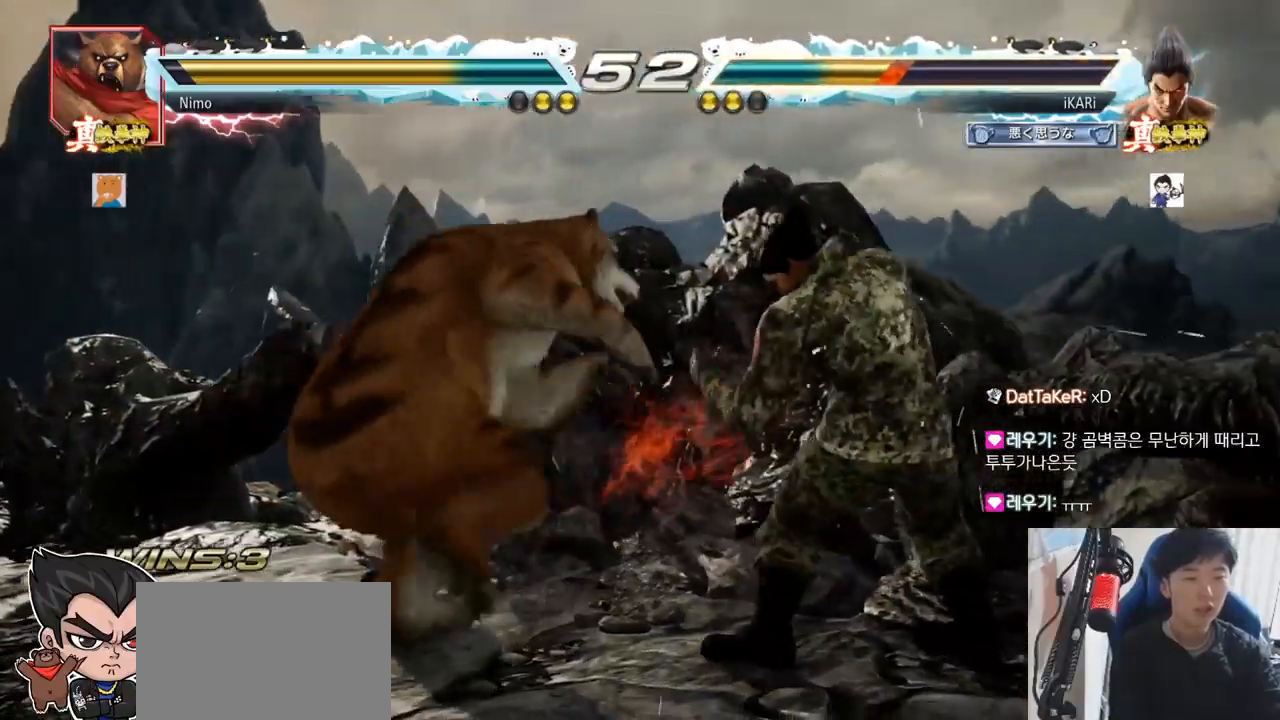
{"buttons": [], "left_stick": "right", "events": [[67, "left_stick", "right"], [117, "left_stick", "center"], [234, "left_stick", "right"]]}
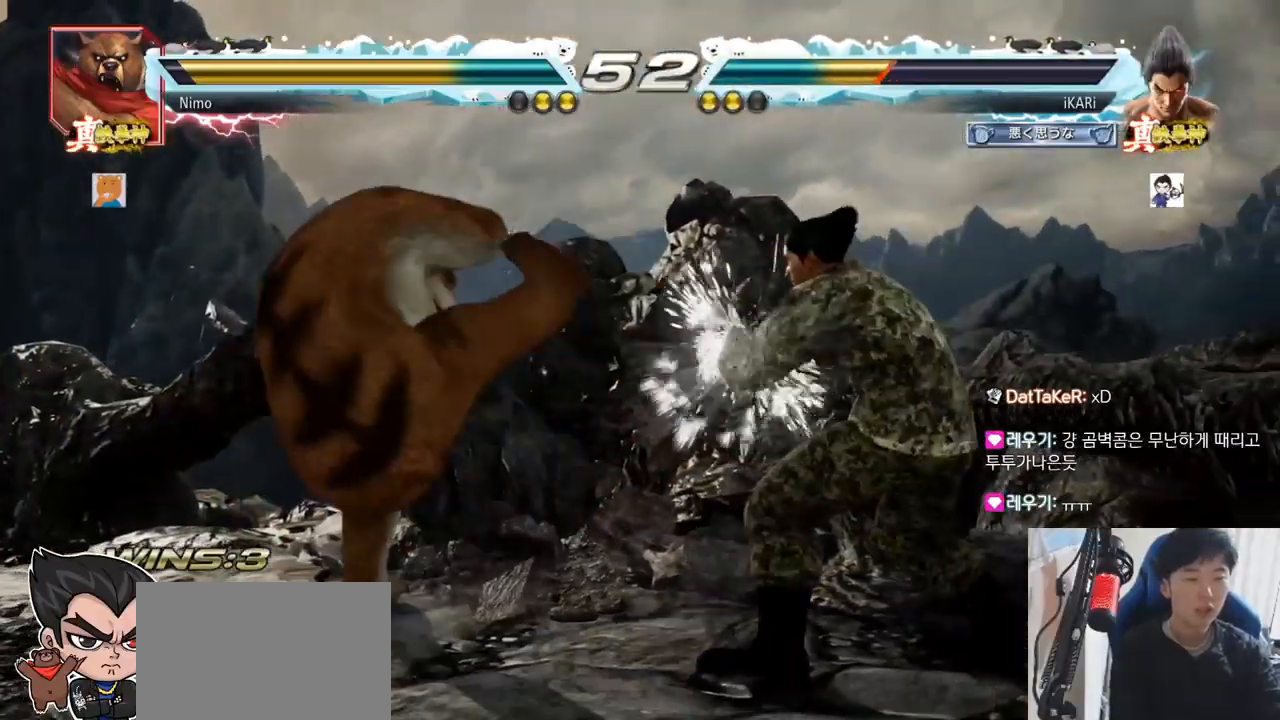
{"buttons": [], "left_stick": "center"}
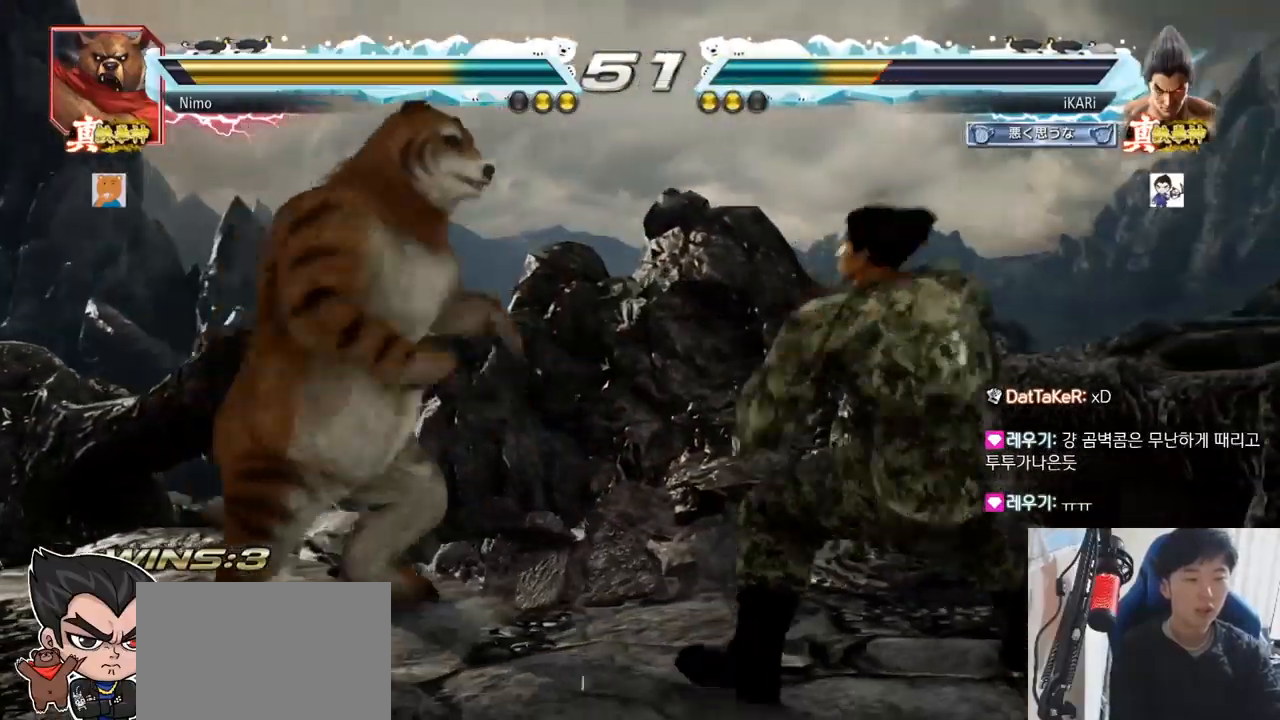
{"buttons": [], "left_stick": "right", "events": [[16, "left_stick", "right"], [150, "left_stick", "down"], [200, "left_stick", "center"], [267, "left_stick", "right"]]}
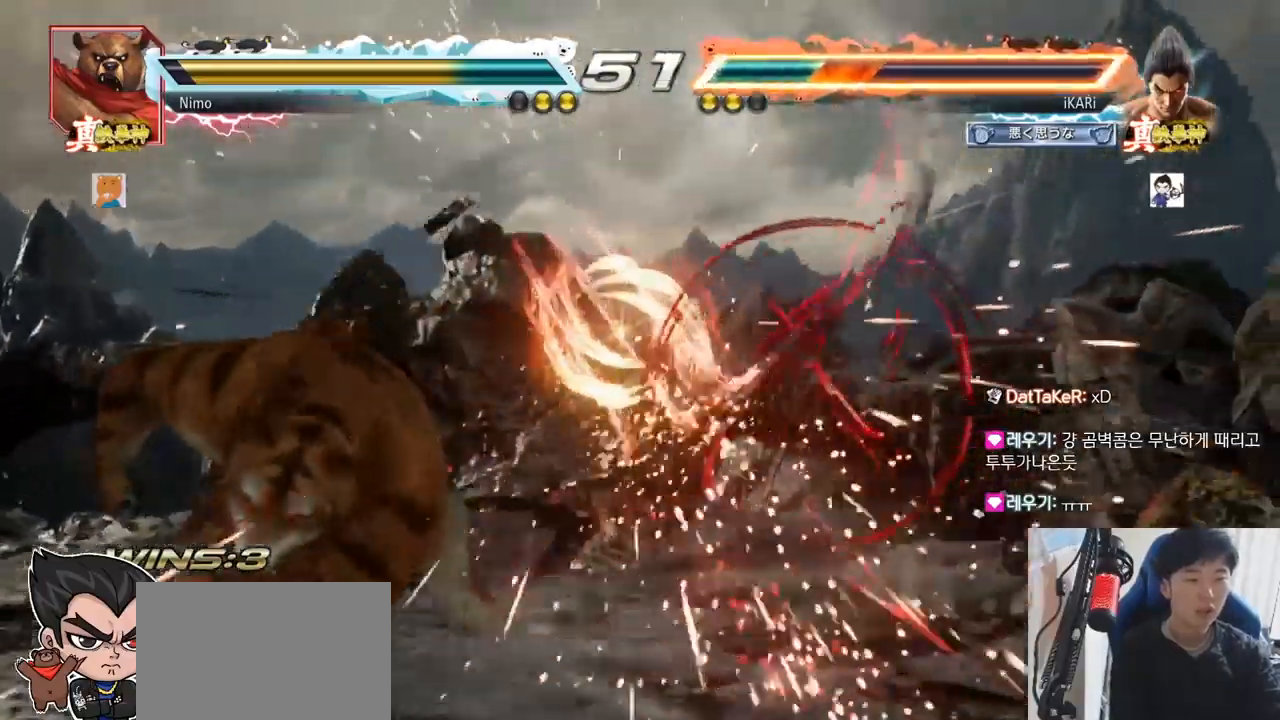
{"buttons": [], "left_stick": "right", "events": []}
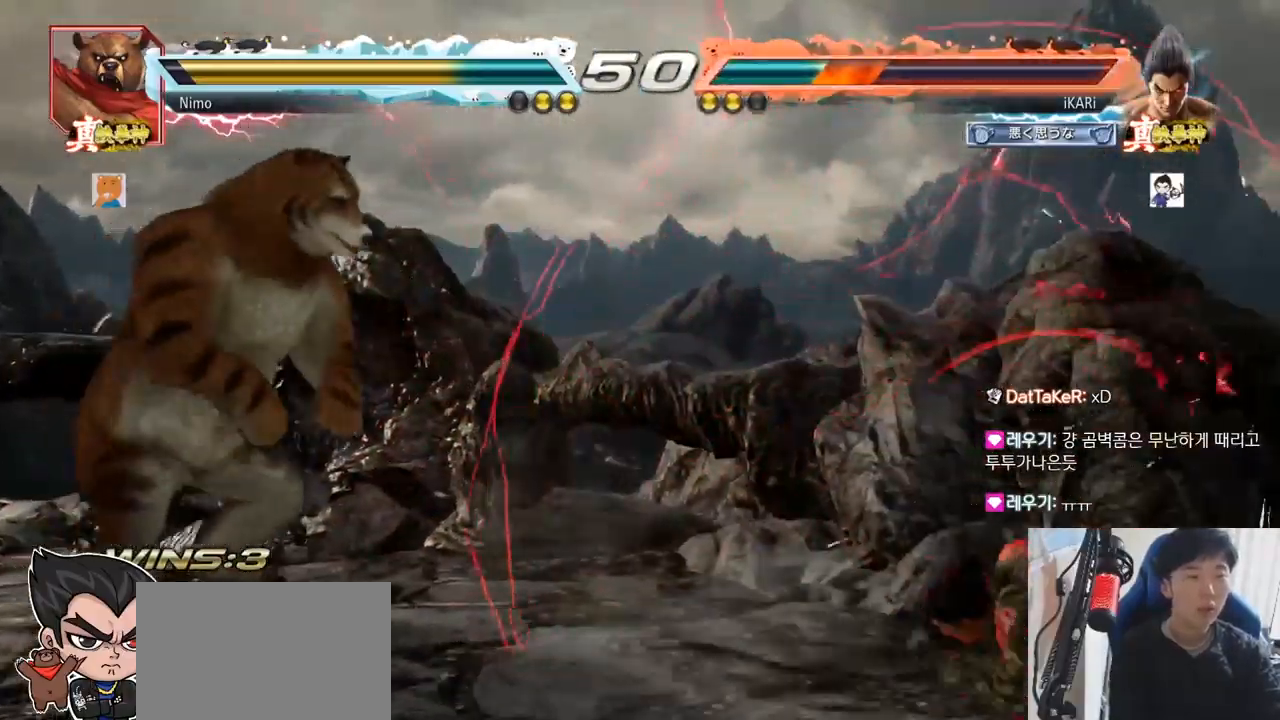
{"buttons": [], "left_stick": "center", "events": [[450, "left_stick", "center"]]}
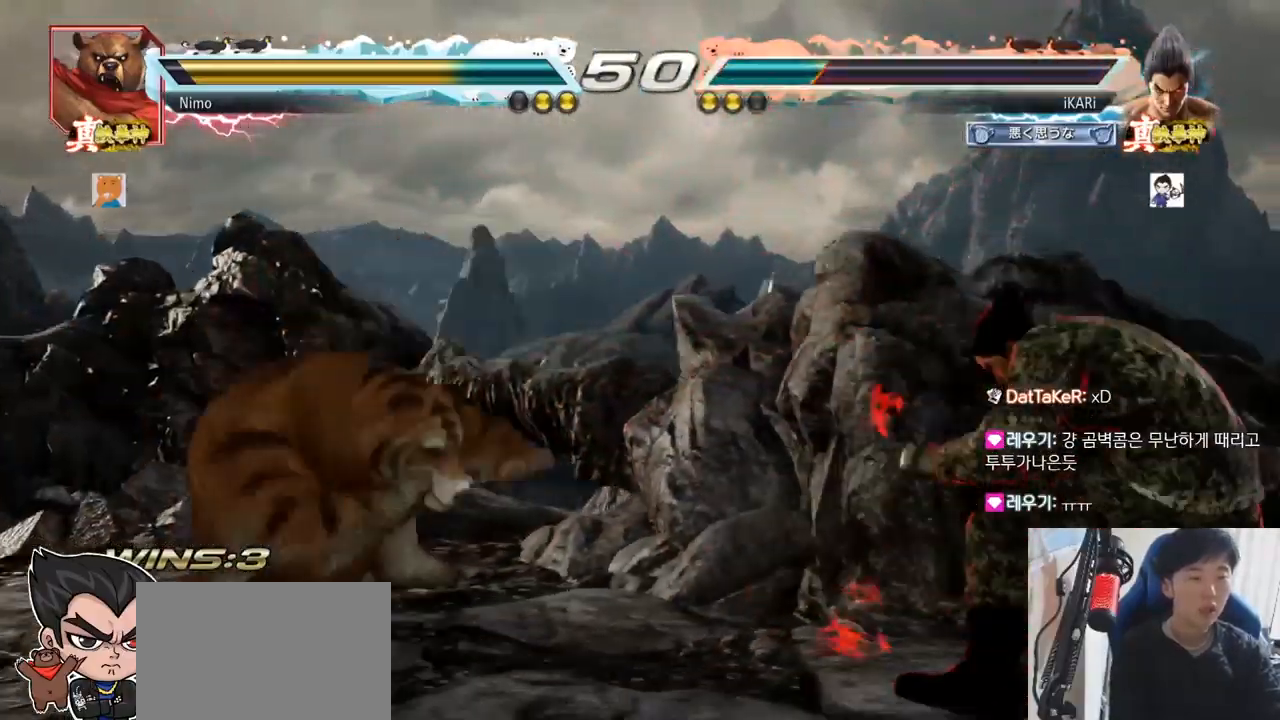
{"buttons": [], "left_stick": "center", "events": [[67, "left_stick", "right"], [117, "left_stick", "center"], [184, "left_stick", "right"], [384, "left_stick", "center"]]}
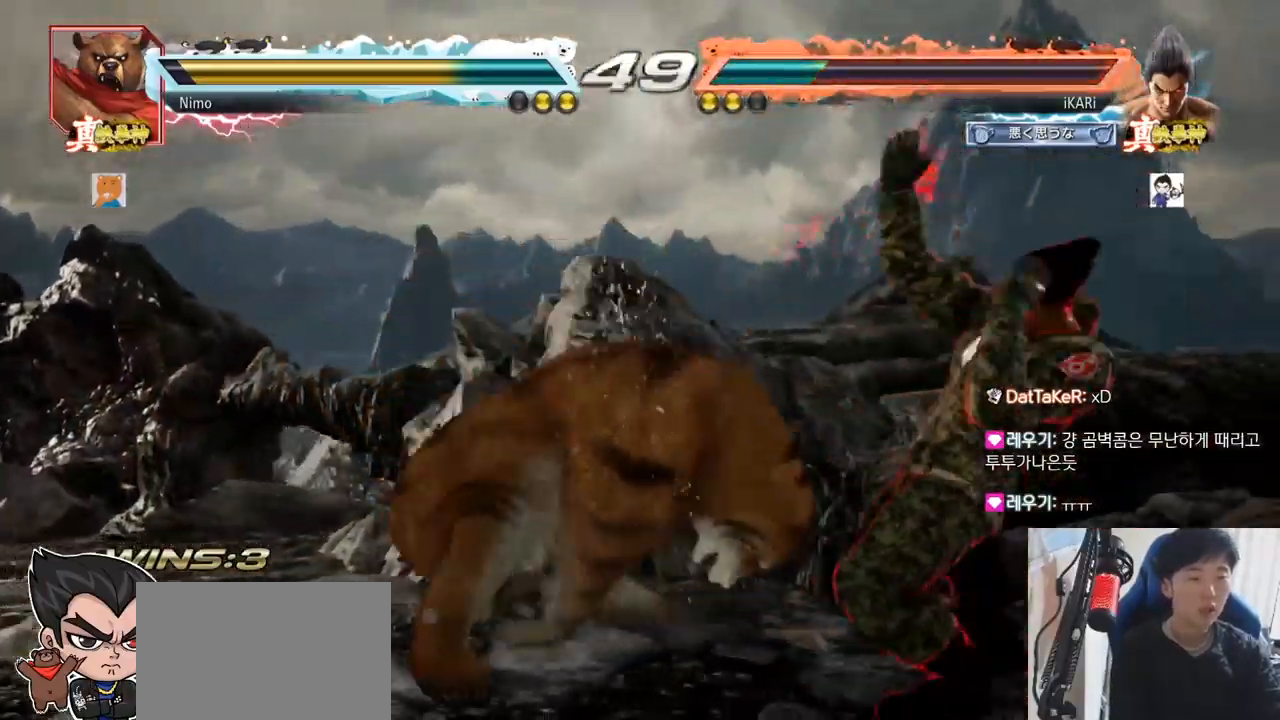
{"buttons": [], "left_stick": "right", "events": [[116, "left_stick", "down"], [200, "left_stick", "center"], [483, "left_stick", "right"]]}
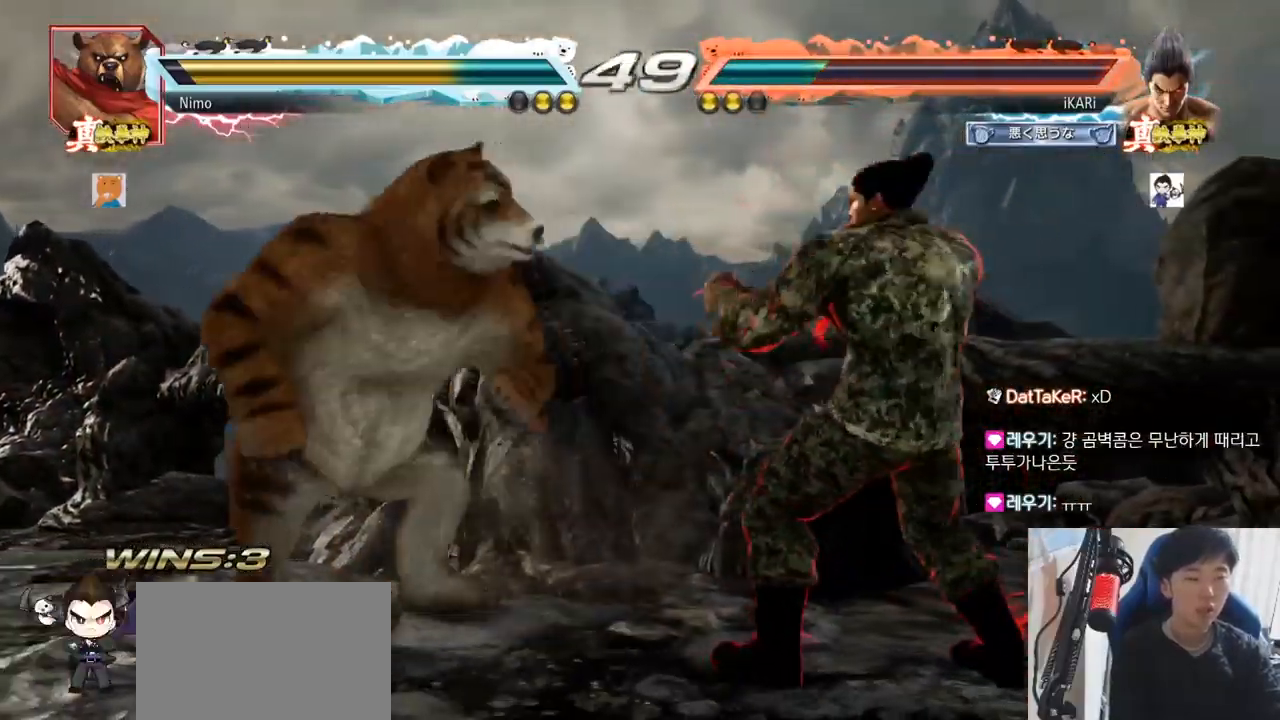
{"buttons": [], "left_stick": "down", "events": [[200, "left_stick", "down"], [267, "left_stick", "center"], [401, "left_stick", "left"], [467, "left_stick", "down"]]}